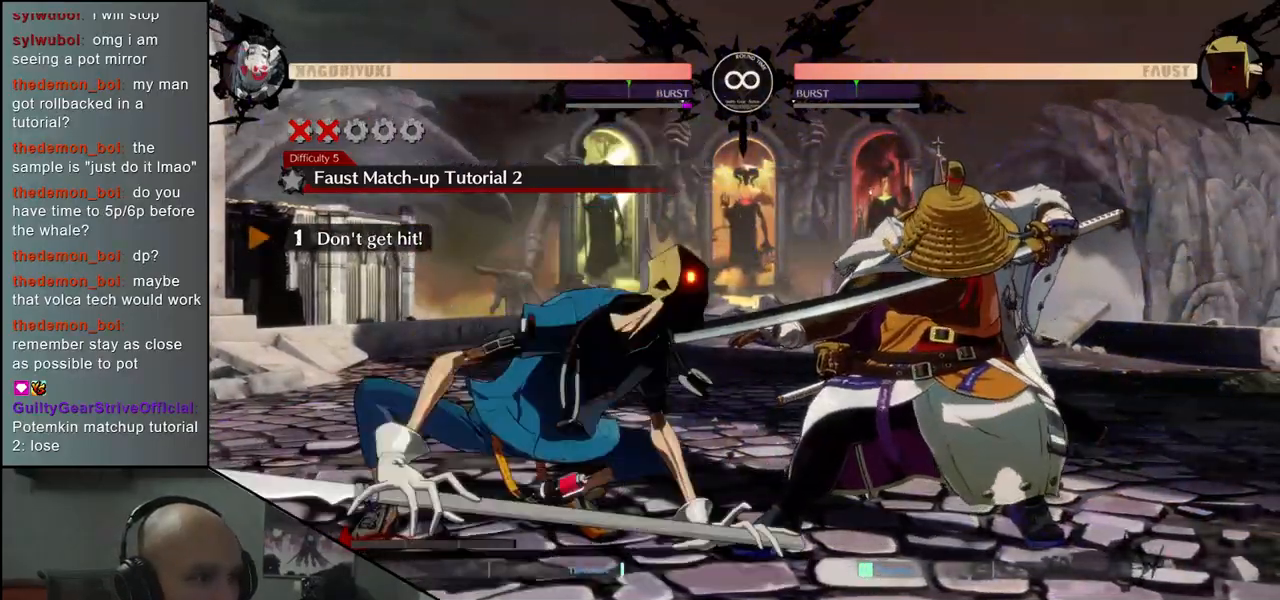
Gameplay with a controller (arcade stick); each line is a JSON object with the inputs held at the frame after it. "events" lists button and stick changes between this image and that frame as [ms after this image, input, new state], when the widget could be followed in between. Not read: L3 R3 SELECT START.
{"buttons": [], "left_stick": "right", "events": [[233, "left_stick", "down-right"], [500, "left_stick", "right"]]}
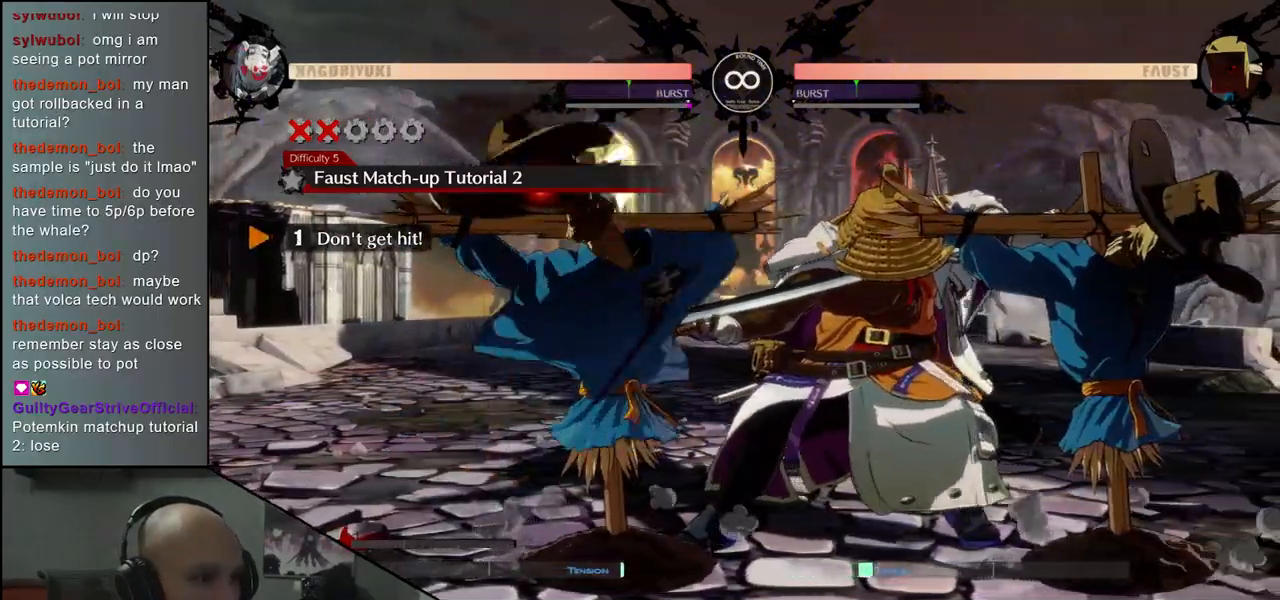
{"buttons": [], "left_stick": "right", "events": []}
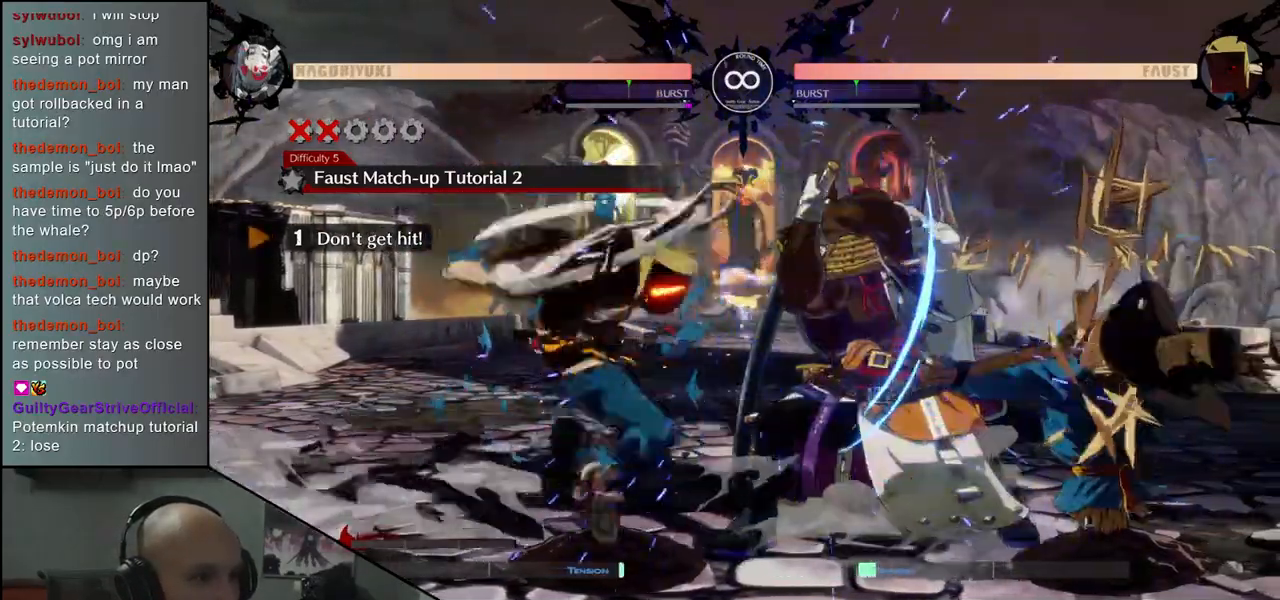
{"buttons": [], "left_stick": "right", "events": []}
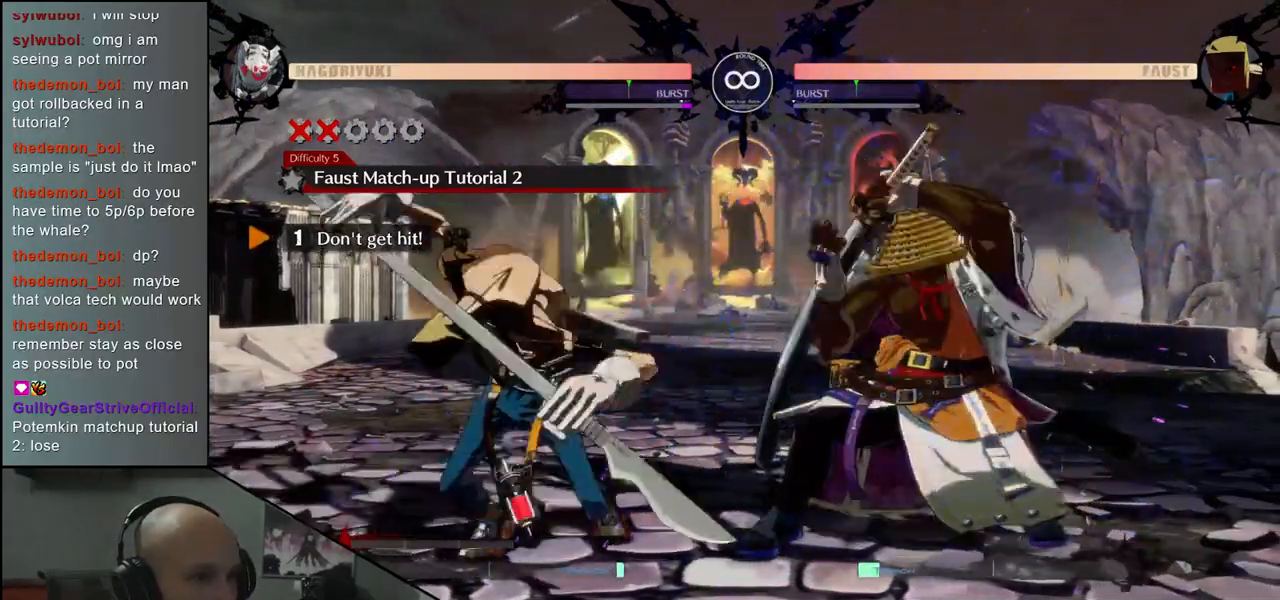
{"buttons": [], "left_stick": "right", "events": []}
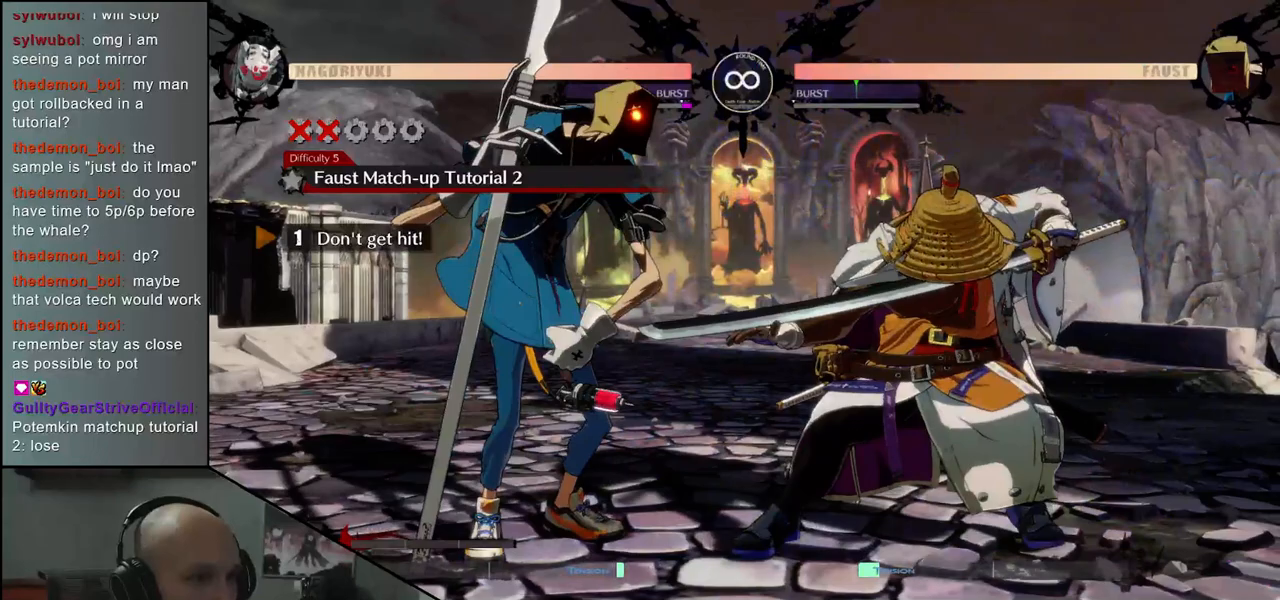
{"buttons": [], "left_stick": "right", "events": []}
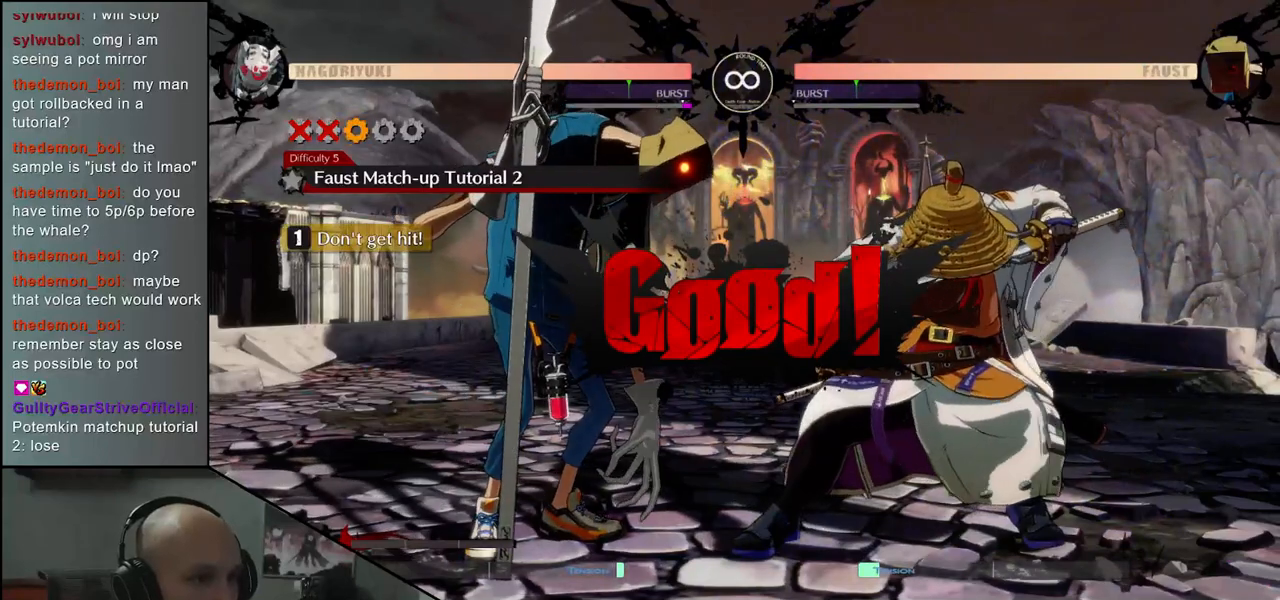
{"buttons": [], "left_stick": "right", "events": []}
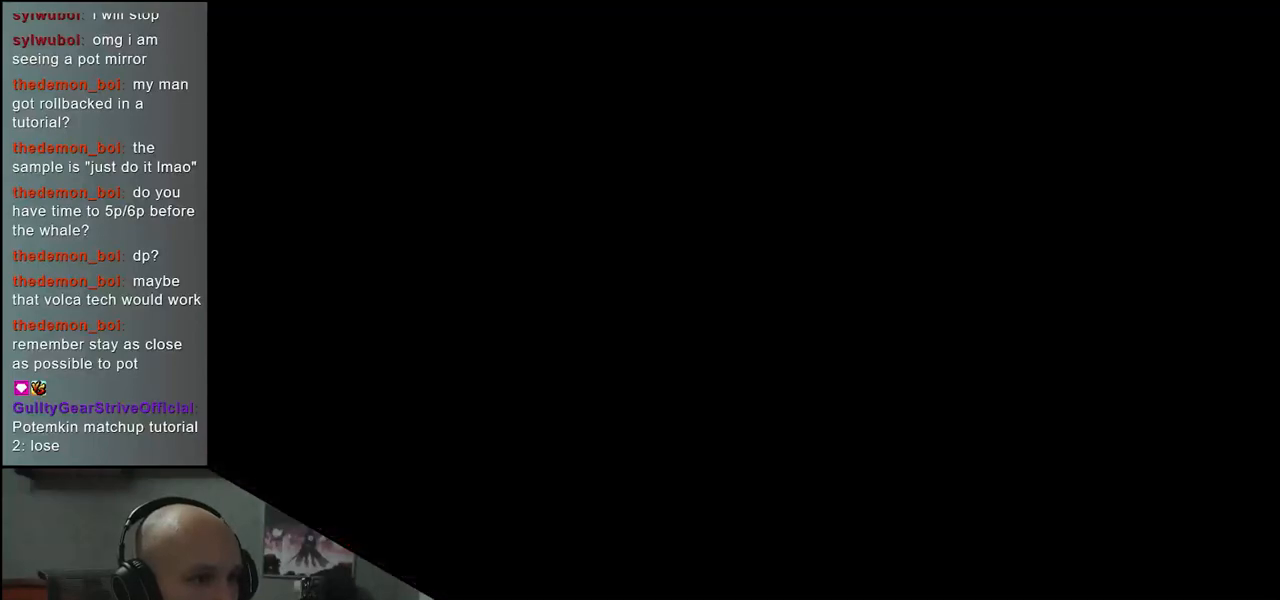
{"buttons": [], "left_stick": "right", "events": [[433, "R1", "down"], [500, "R1", "up"]]}
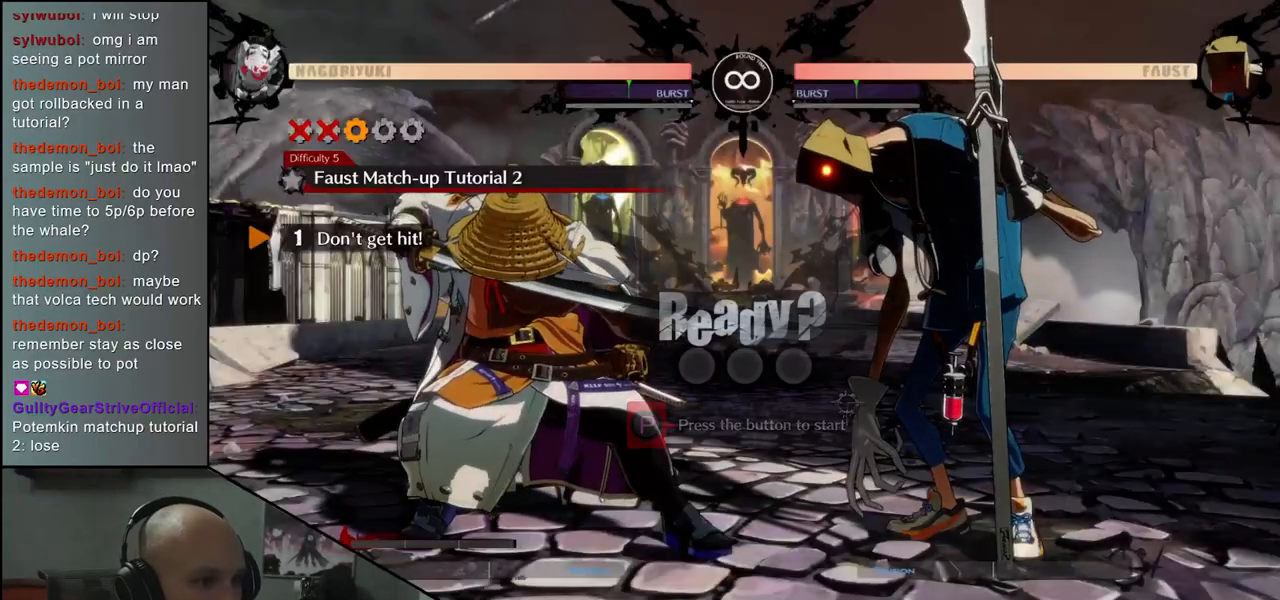
{"buttons": [], "left_stick": "left", "events": [[367, "left_stick", "left"]]}
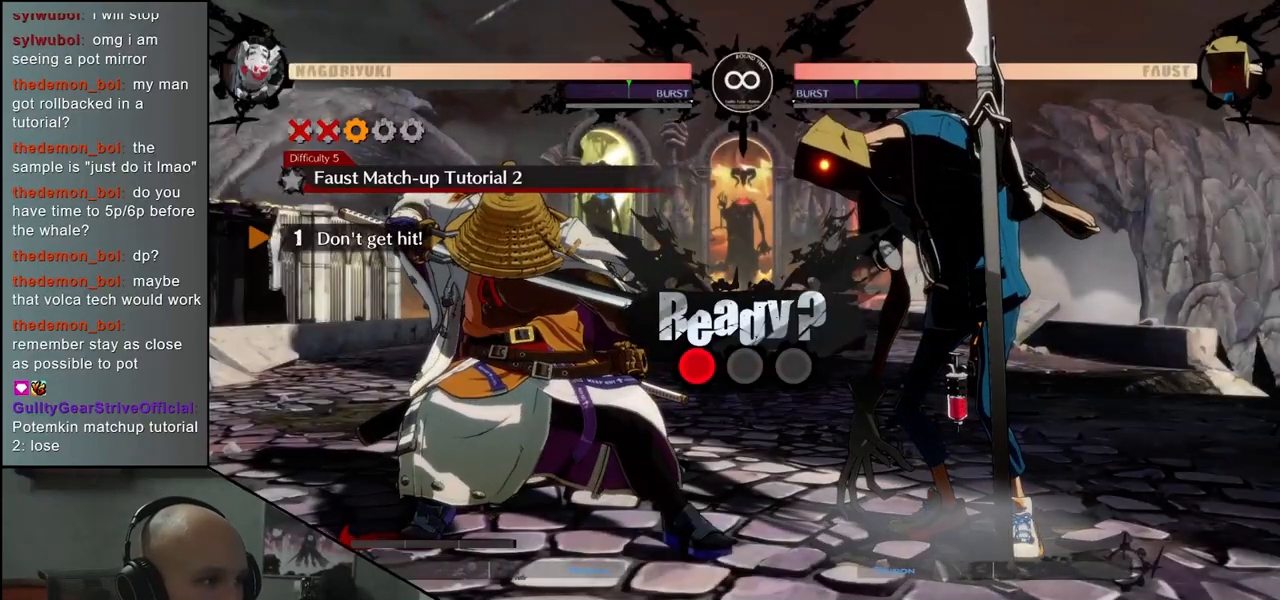
{"buttons": [], "left_stick": "left", "events": []}
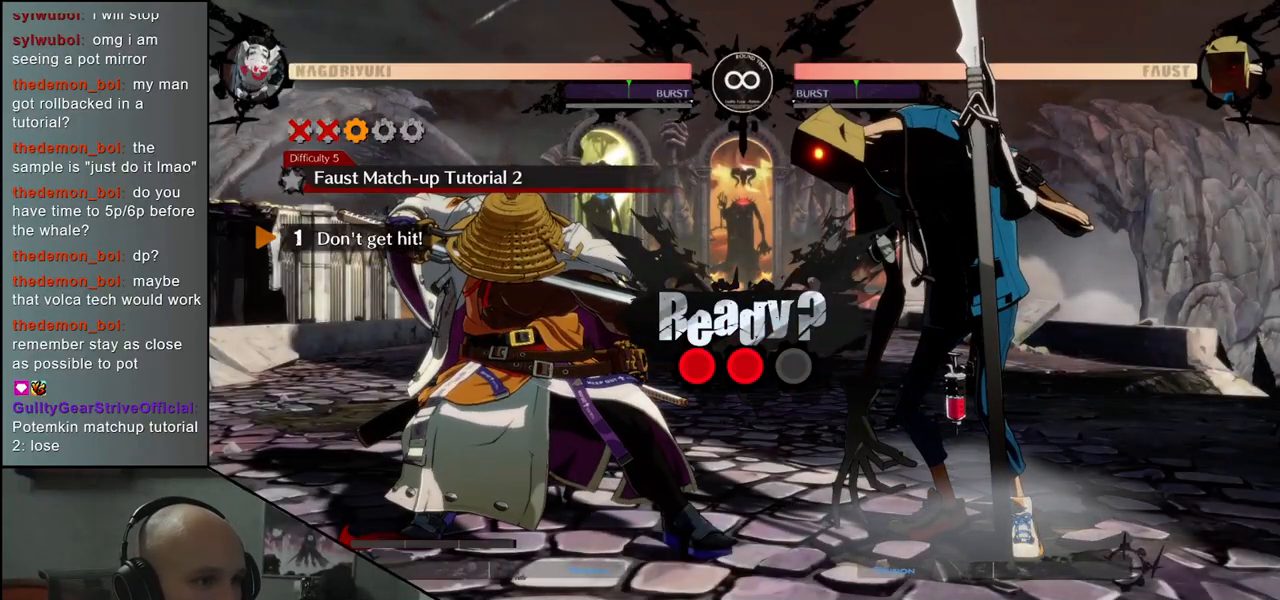
{"buttons": [], "left_stick": "left", "events": []}
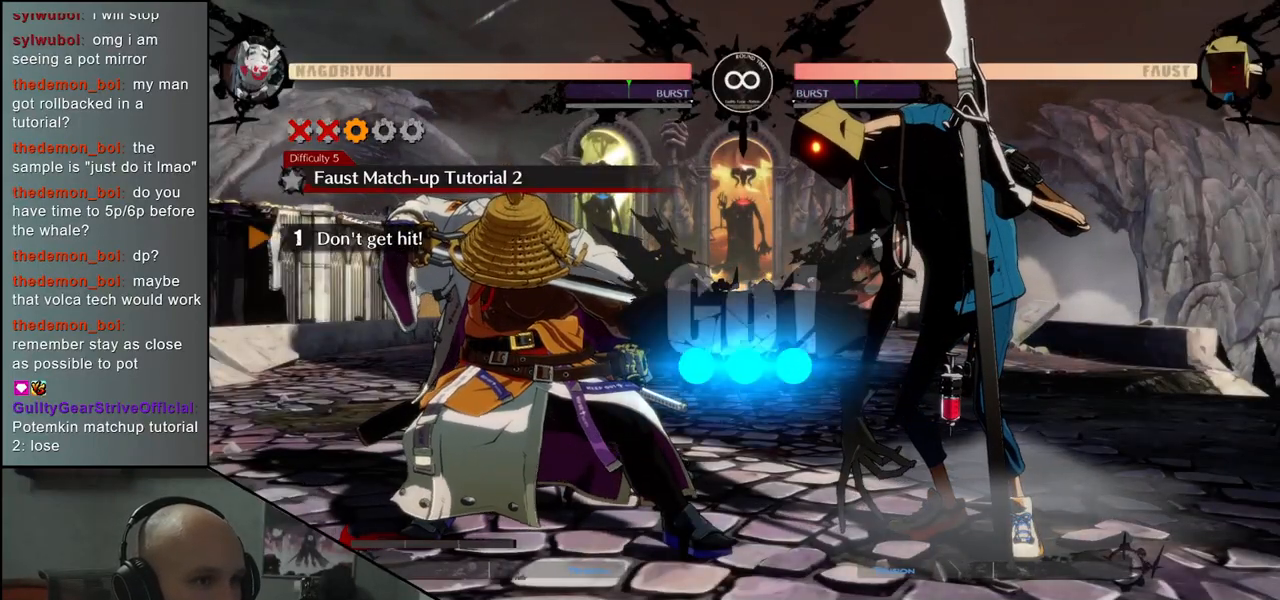
{"buttons": [], "left_stick": "left", "events": []}
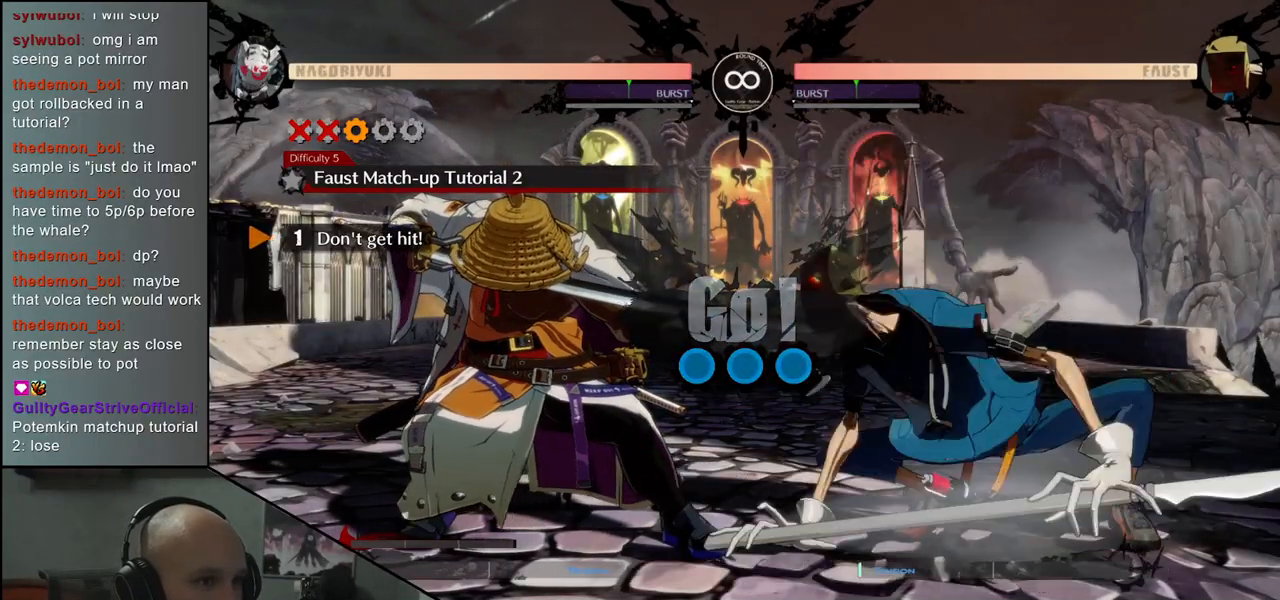
{"buttons": [], "left_stick": "left", "events": []}
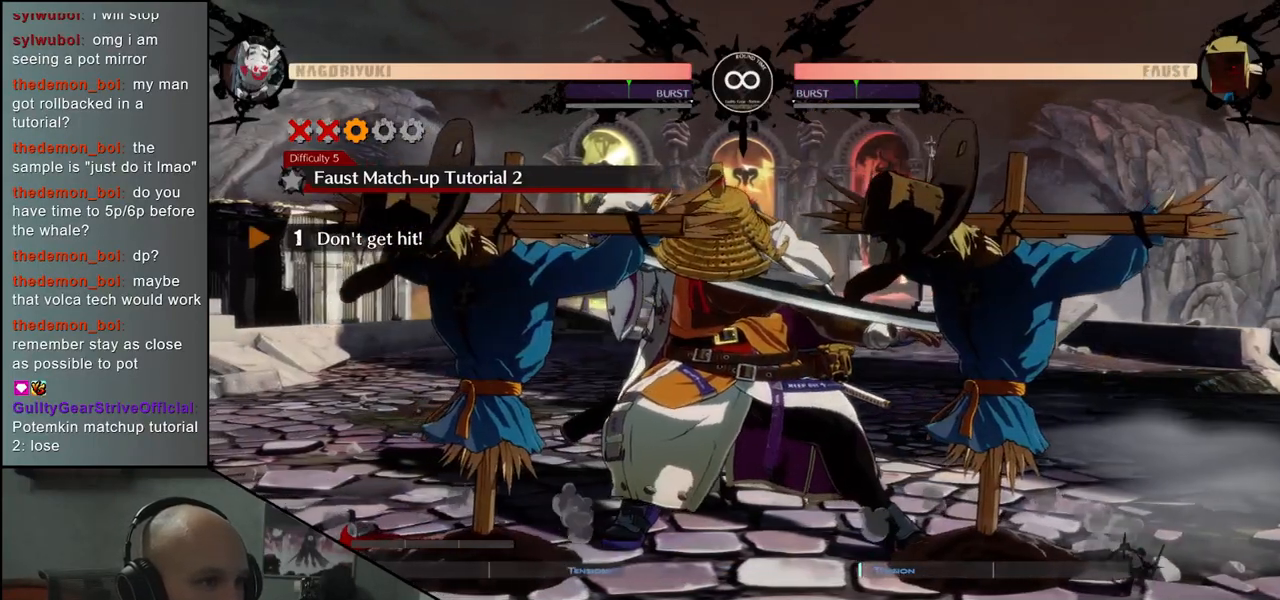
{"buttons": [], "left_stick": "left", "events": []}
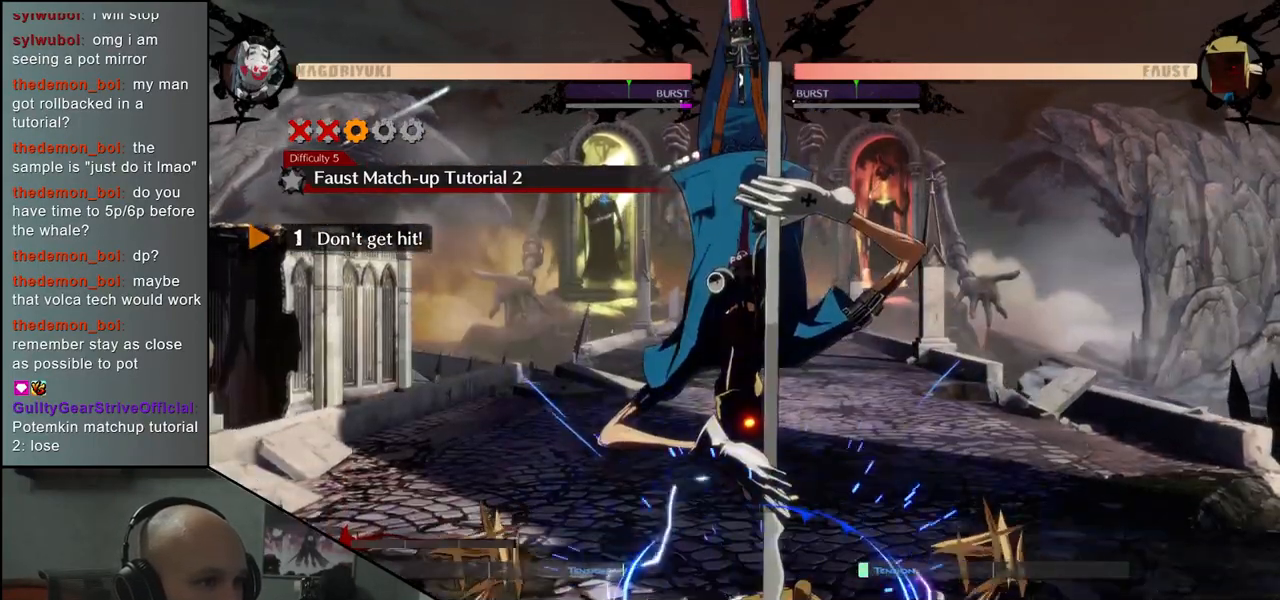
{"buttons": [], "left_stick": "left", "events": []}
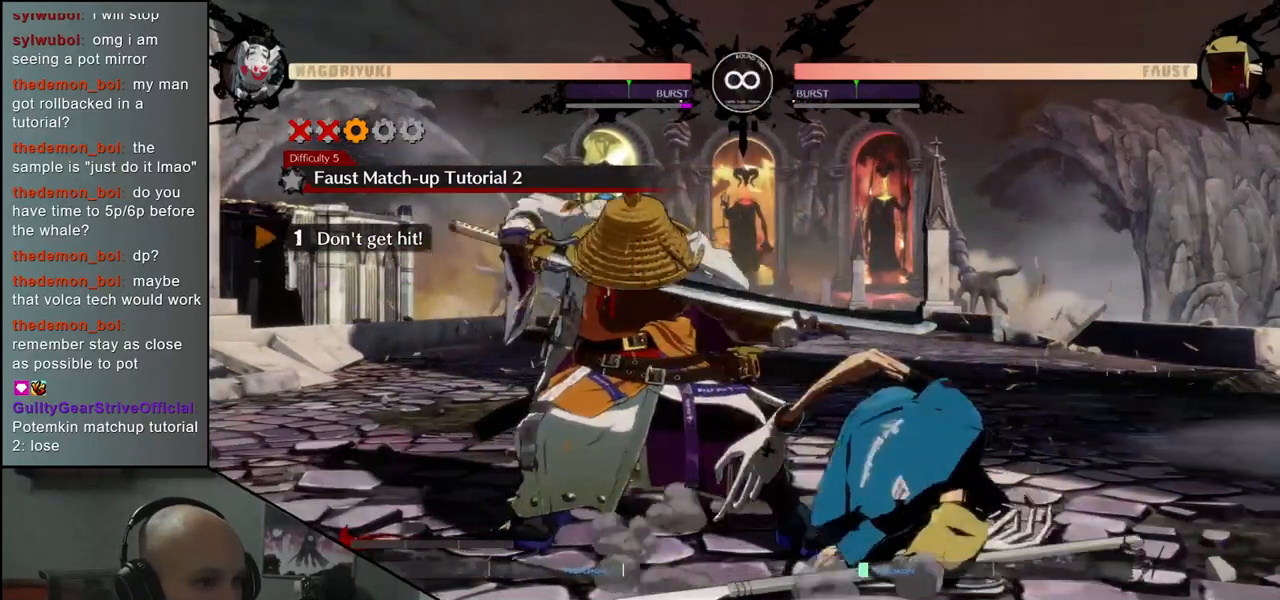
{"buttons": [], "left_stick": "left", "events": []}
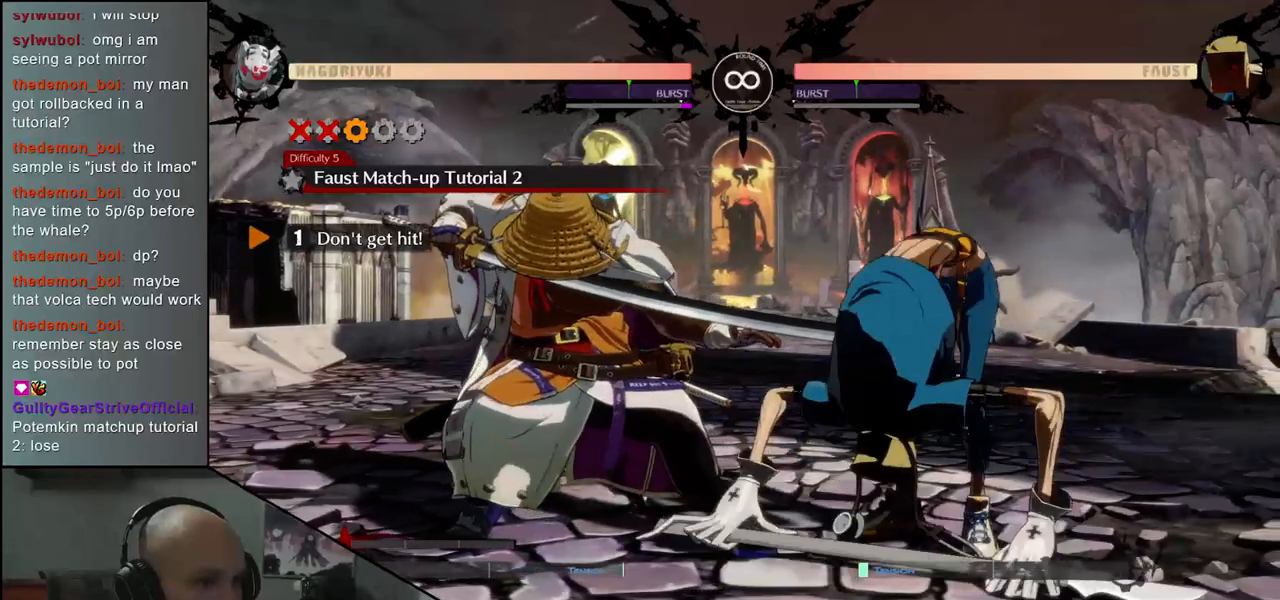
{"buttons": [], "left_stick": "left", "events": []}
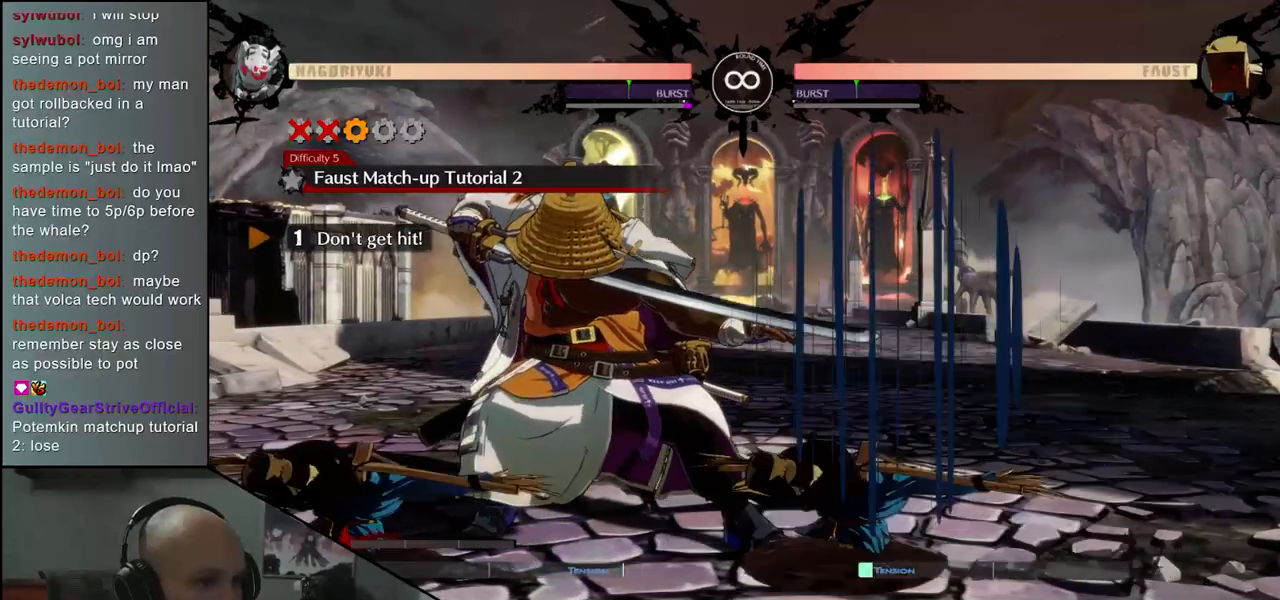
{"buttons": [], "left_stick": "right", "events": [[417, "left_stick", "right"]]}
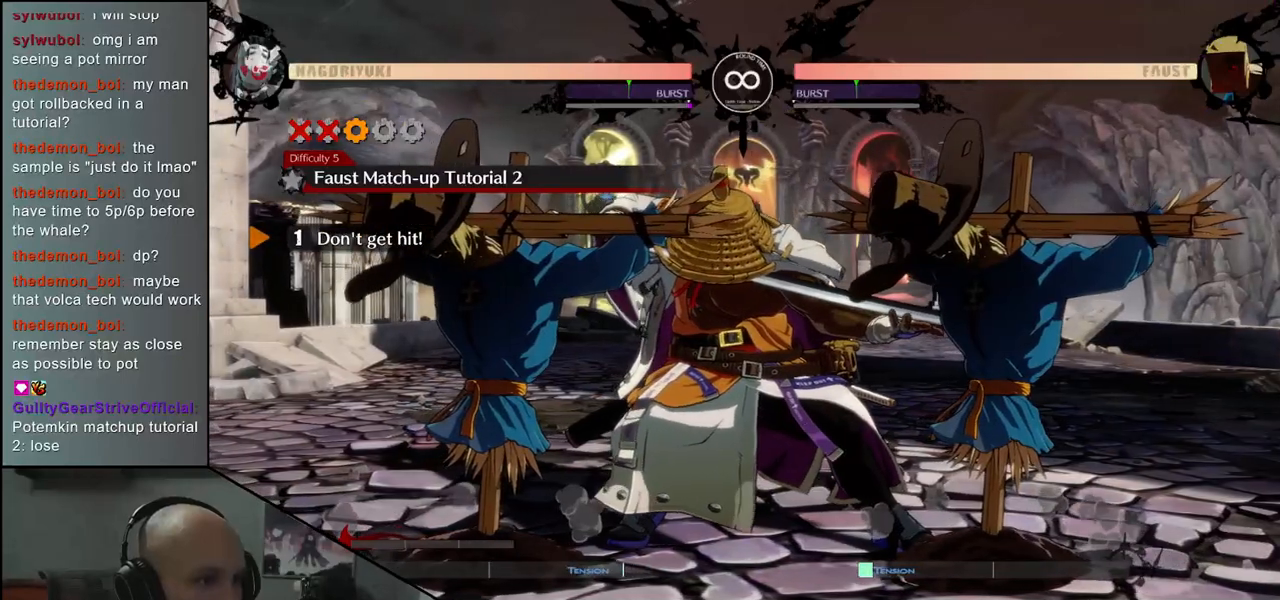
{"buttons": [], "left_stick": "left", "events": [[133, "left_stick", "left"]]}
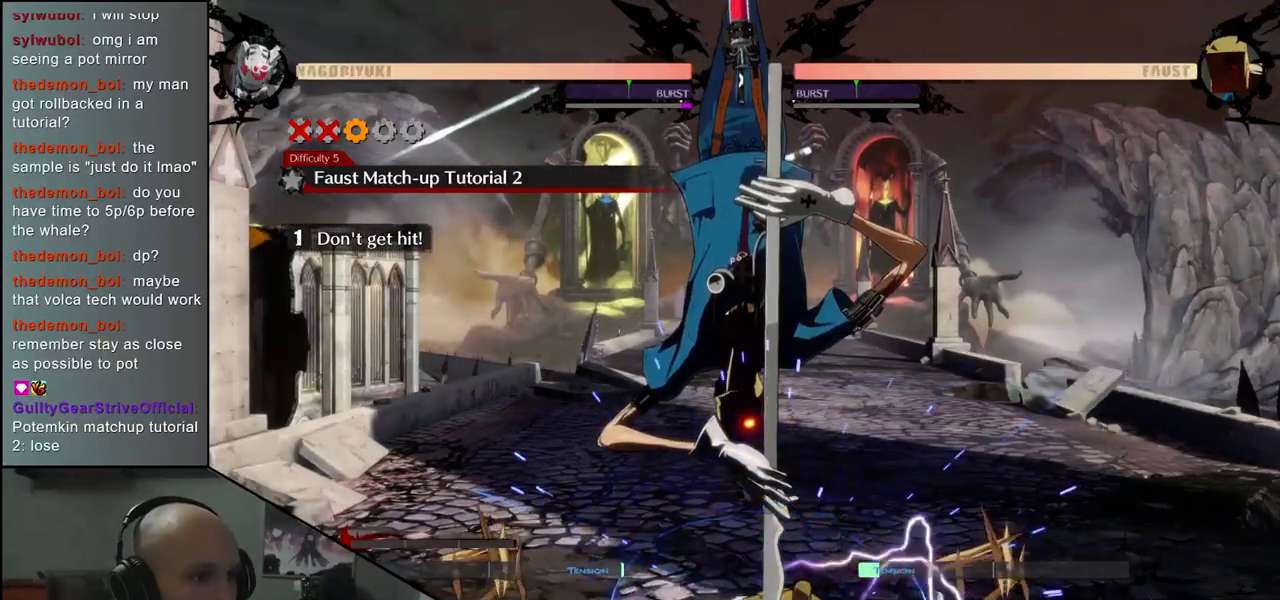
{"buttons": [], "left_stick": "left", "events": []}
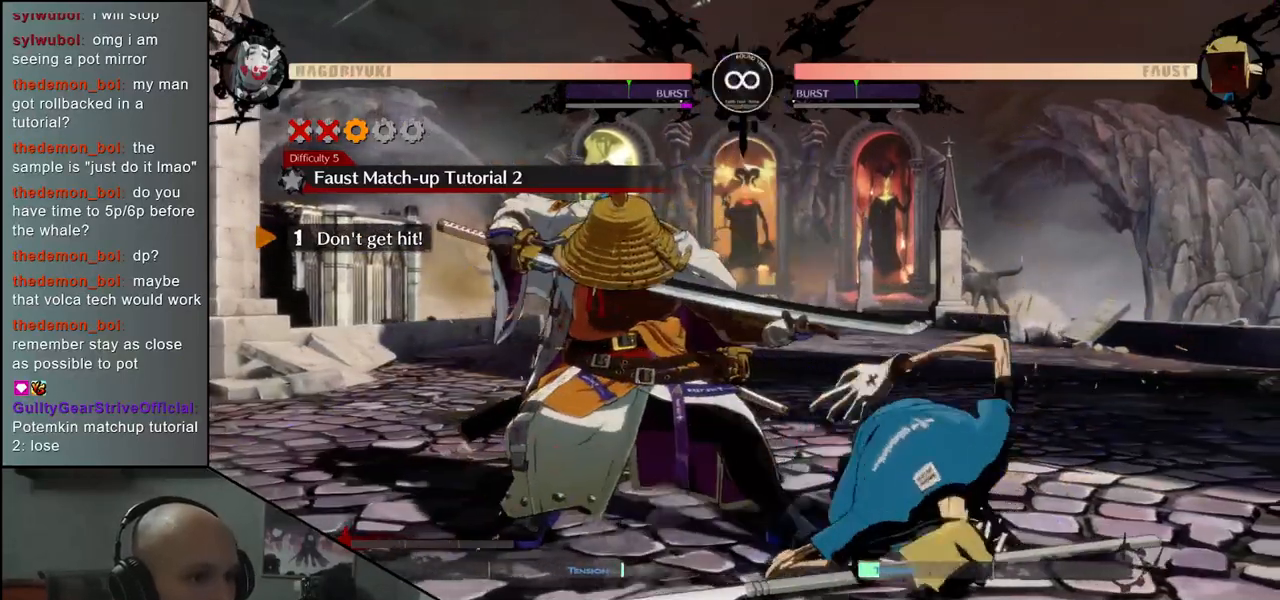
{"buttons": [], "left_stick": "left", "events": []}
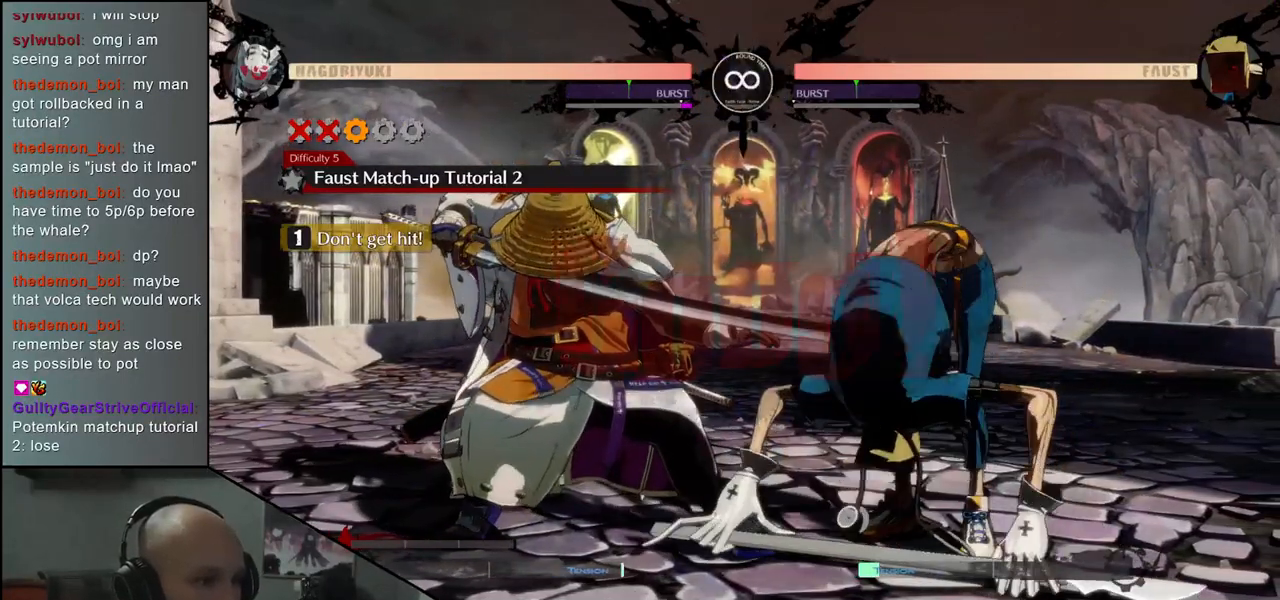
{"buttons": [], "left_stick": "left", "events": []}
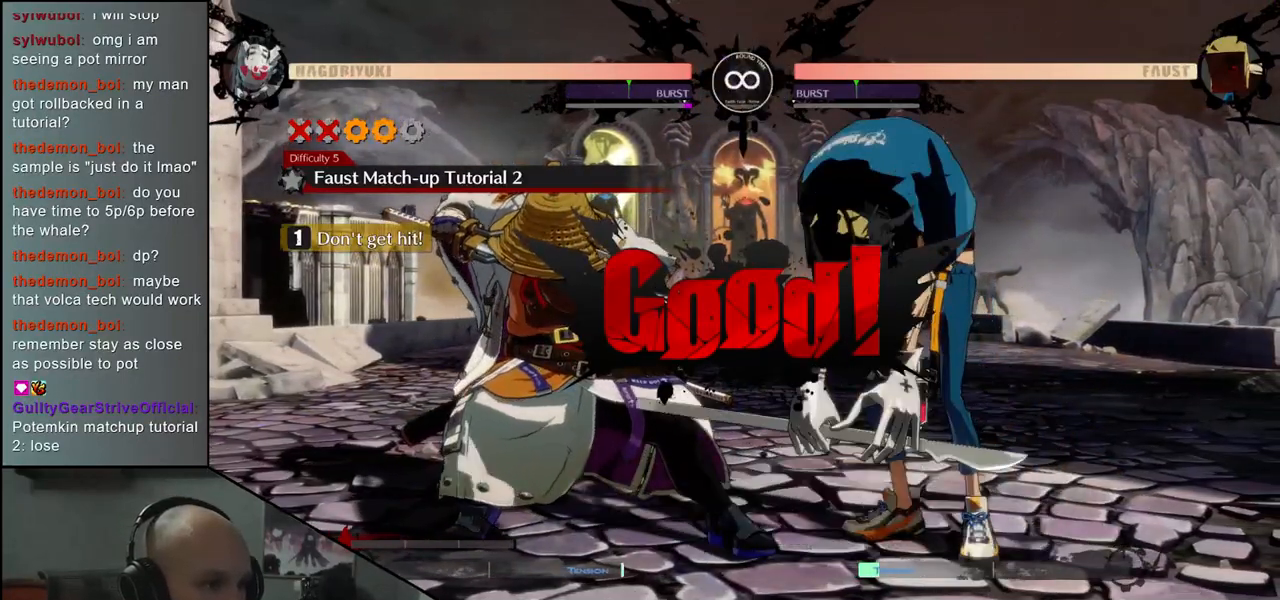
{"buttons": [], "left_stick": "center", "events": [[217, "left_stick", "center"]]}
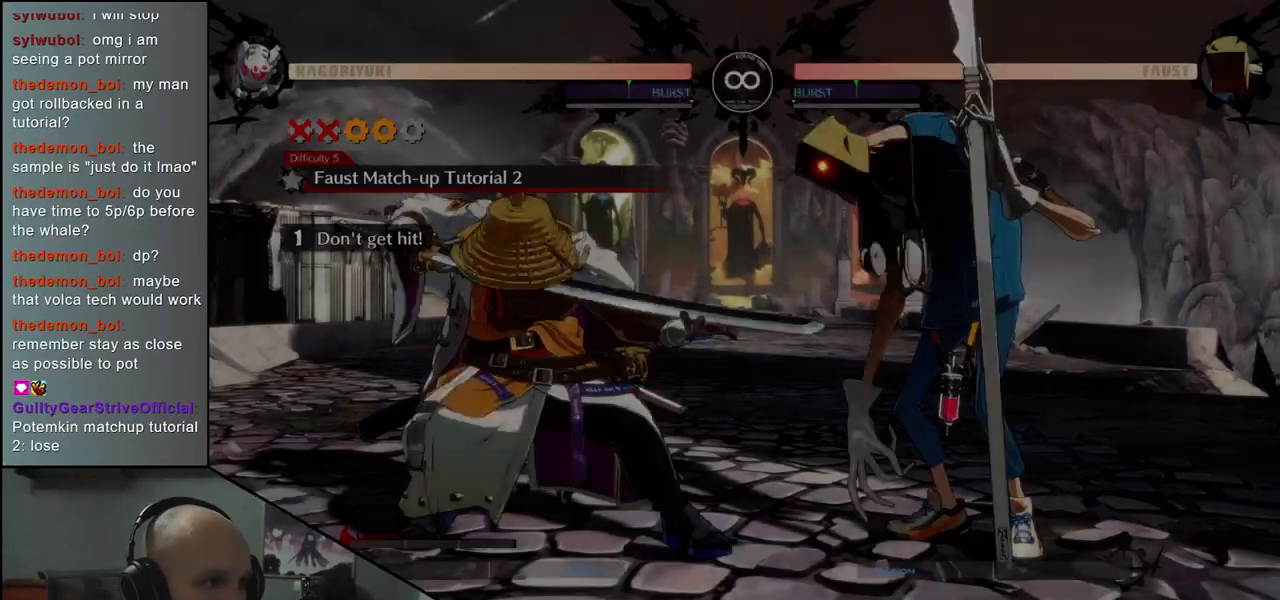
{"buttons": [], "left_stick": "center", "events": [[333, "R1", "down"], [433, "R1", "up"]]}
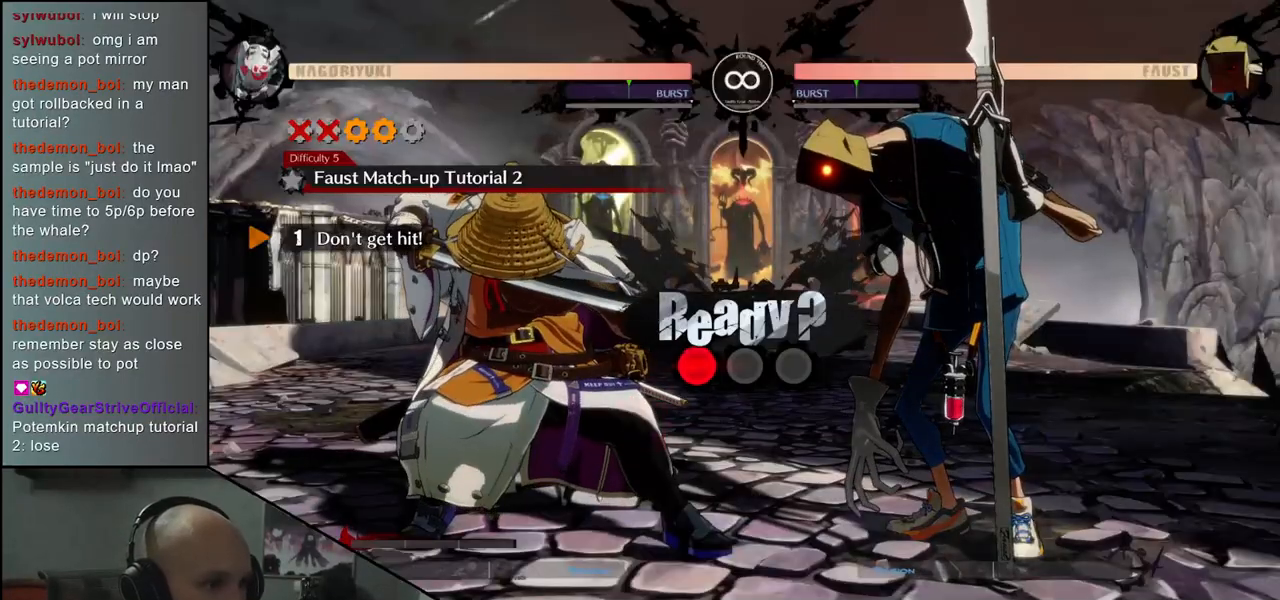
{"buttons": [], "left_stick": "left", "events": [[100, "left_stick", "left"]]}
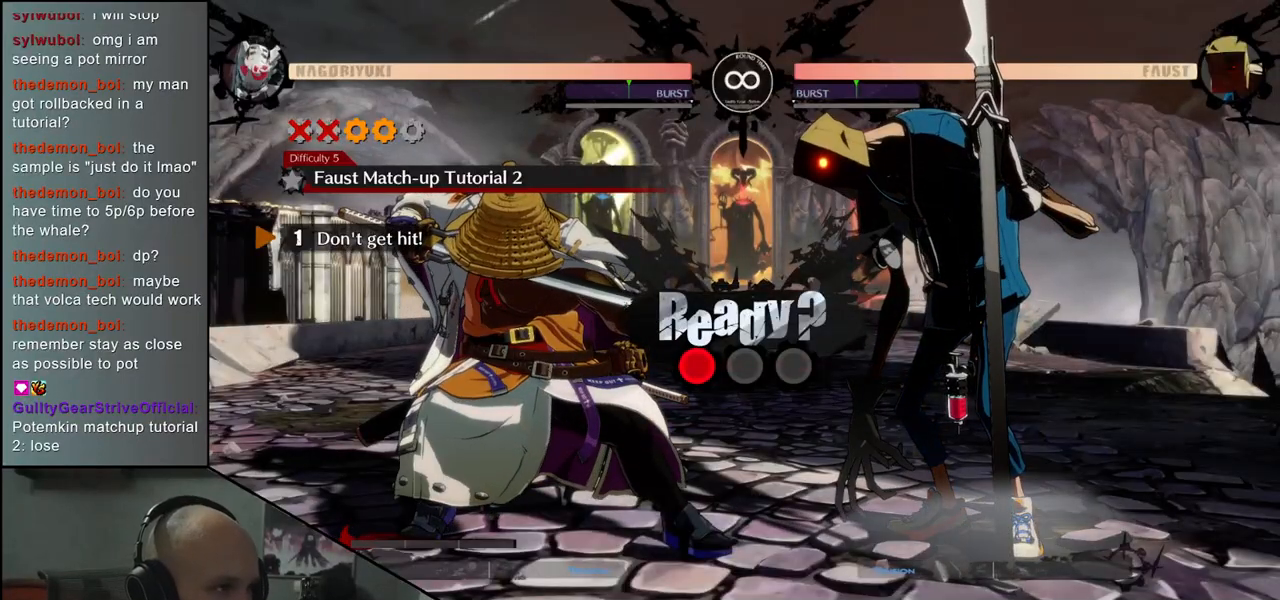
{"buttons": [], "left_stick": "left", "events": []}
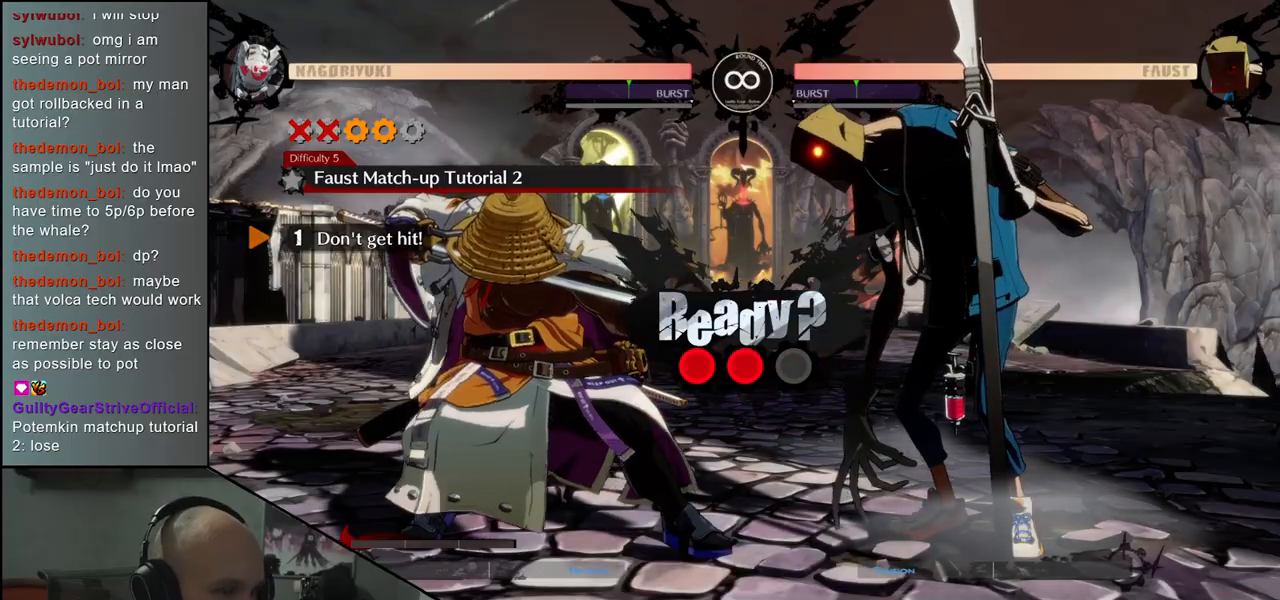
{"buttons": [], "left_stick": "left", "events": []}
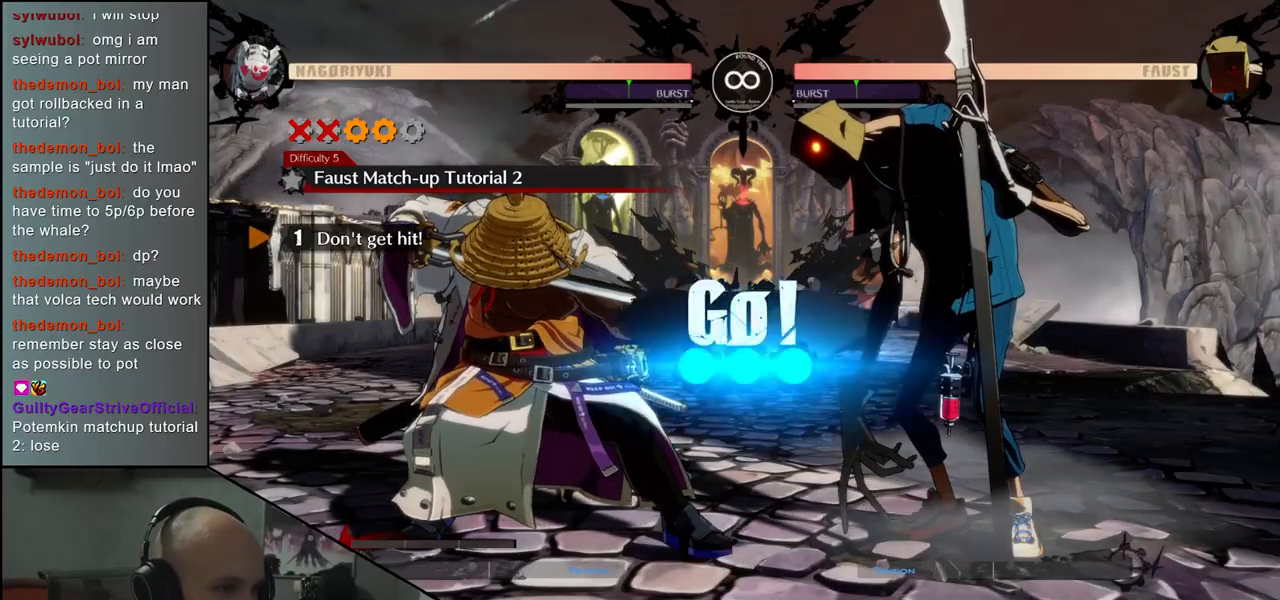
{"buttons": [], "left_stick": "left", "events": []}
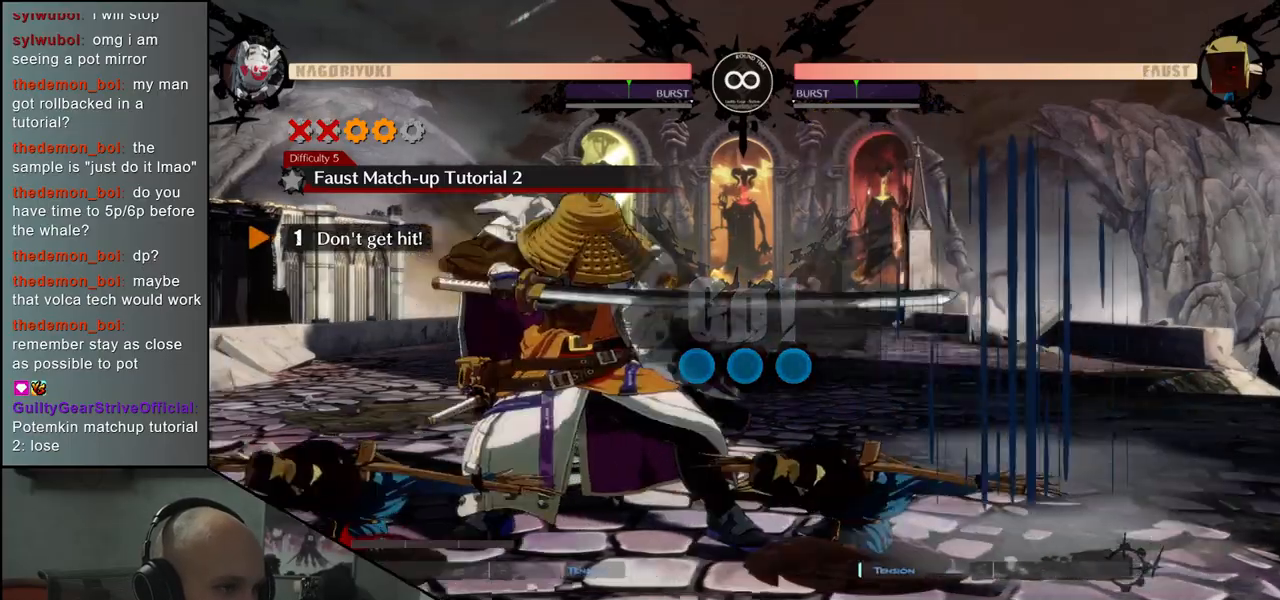
{"buttons": [], "left_stick": "left", "events": []}